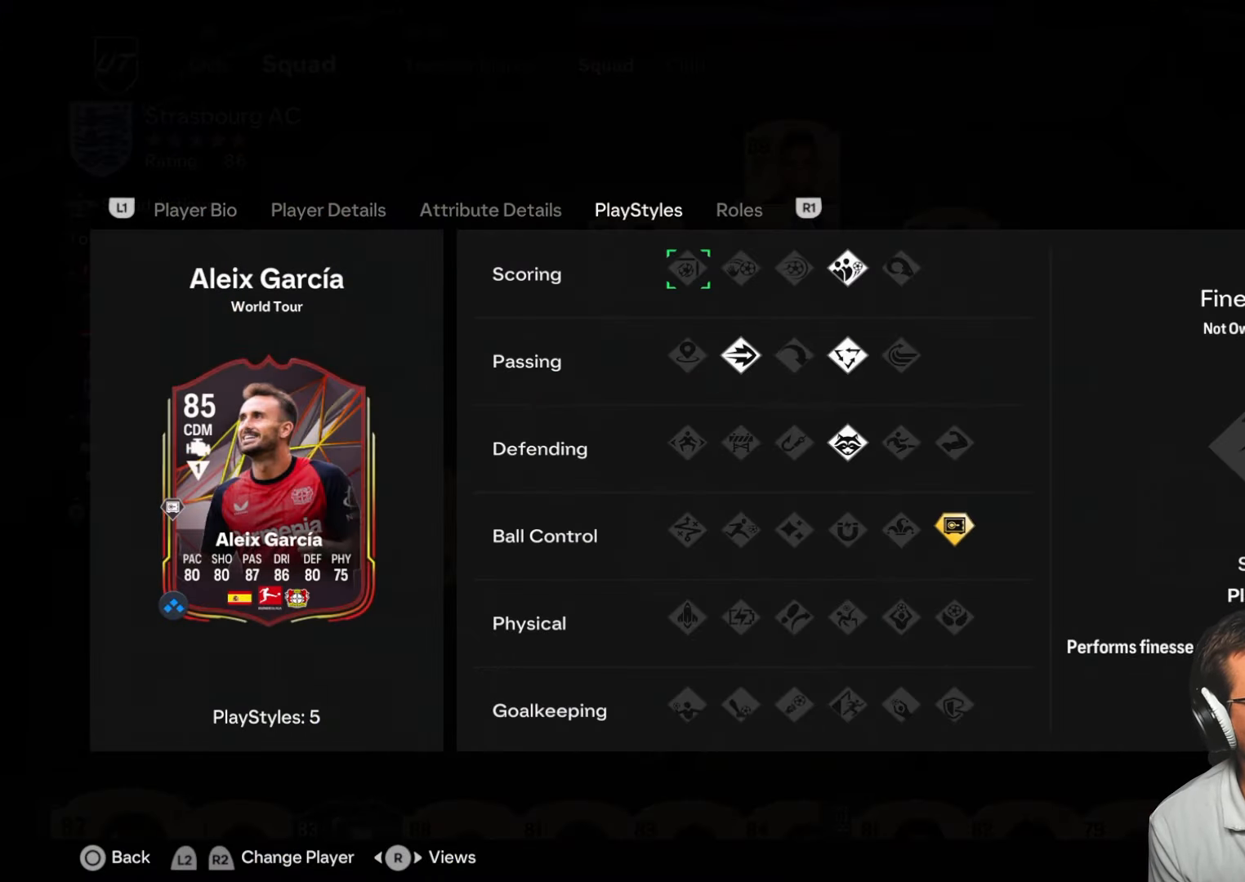
Gameplay with a controller (PlayStation layout); each line is a JSON object with the inputs held at the frame after it. "button_events" lists button changes between this image and that frame as [ms after this image, input, new state], when the widget could be followed in between (sticks are given only as held states). Not read: START.
{"buttons": ["DPAD_DOWN"], "left_stick": "center", "right_stick": "center", "button_events": [[216, "DPAD_DOWN", "down"], [350, "DPAD_DOWN", "up"], [416, "DPAD_DOWN", "down"]]}
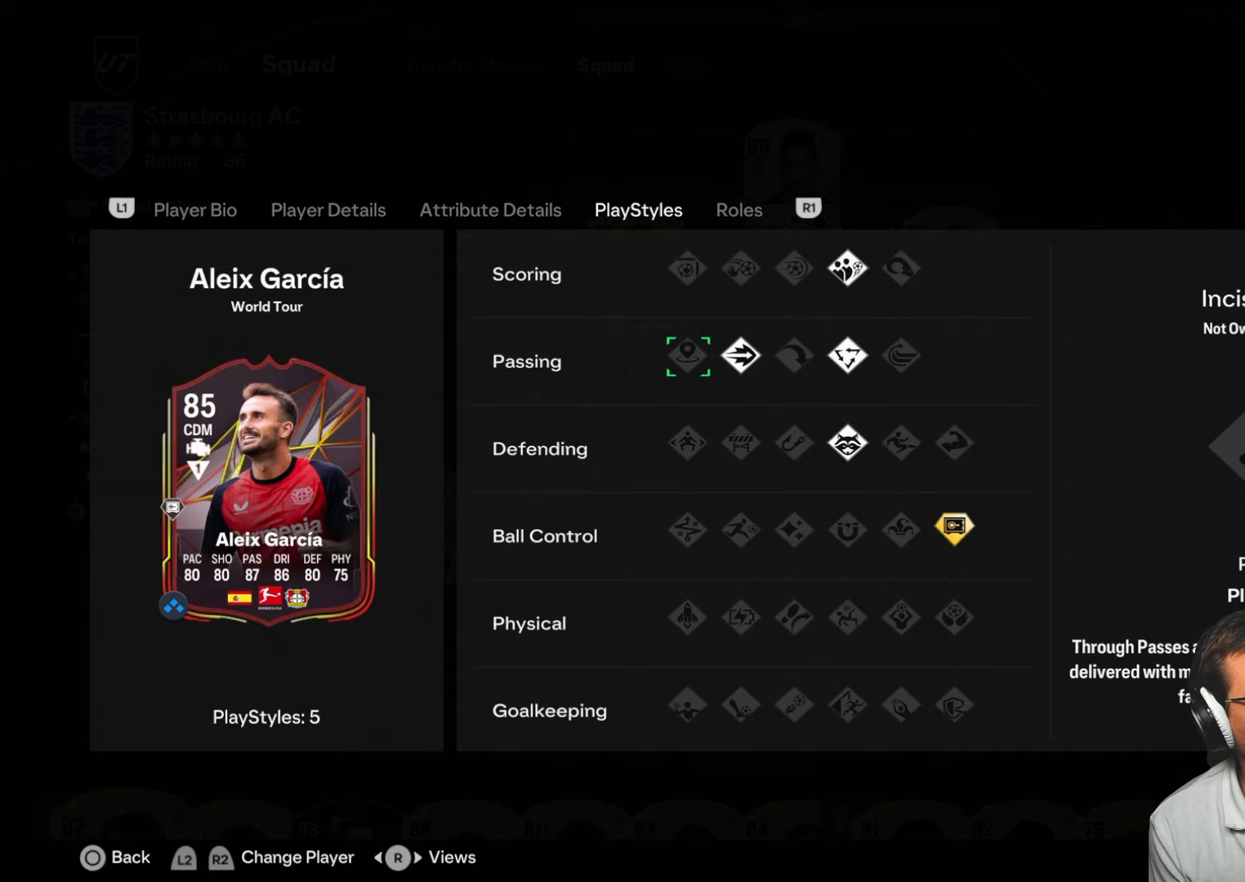
{"buttons": ["DPAD_RIGHT"], "left_stick": "center", "right_stick": "center", "button_events": [[33, "DPAD_DOWN", "up"], [100, "DPAD_DOWN", "down"], [167, "DPAD_DOWN", "up"], [267, "DPAD_RIGHT", "down"], [383, "DPAD_RIGHT", "up"], [483, "DPAD_RIGHT", "down"]]}
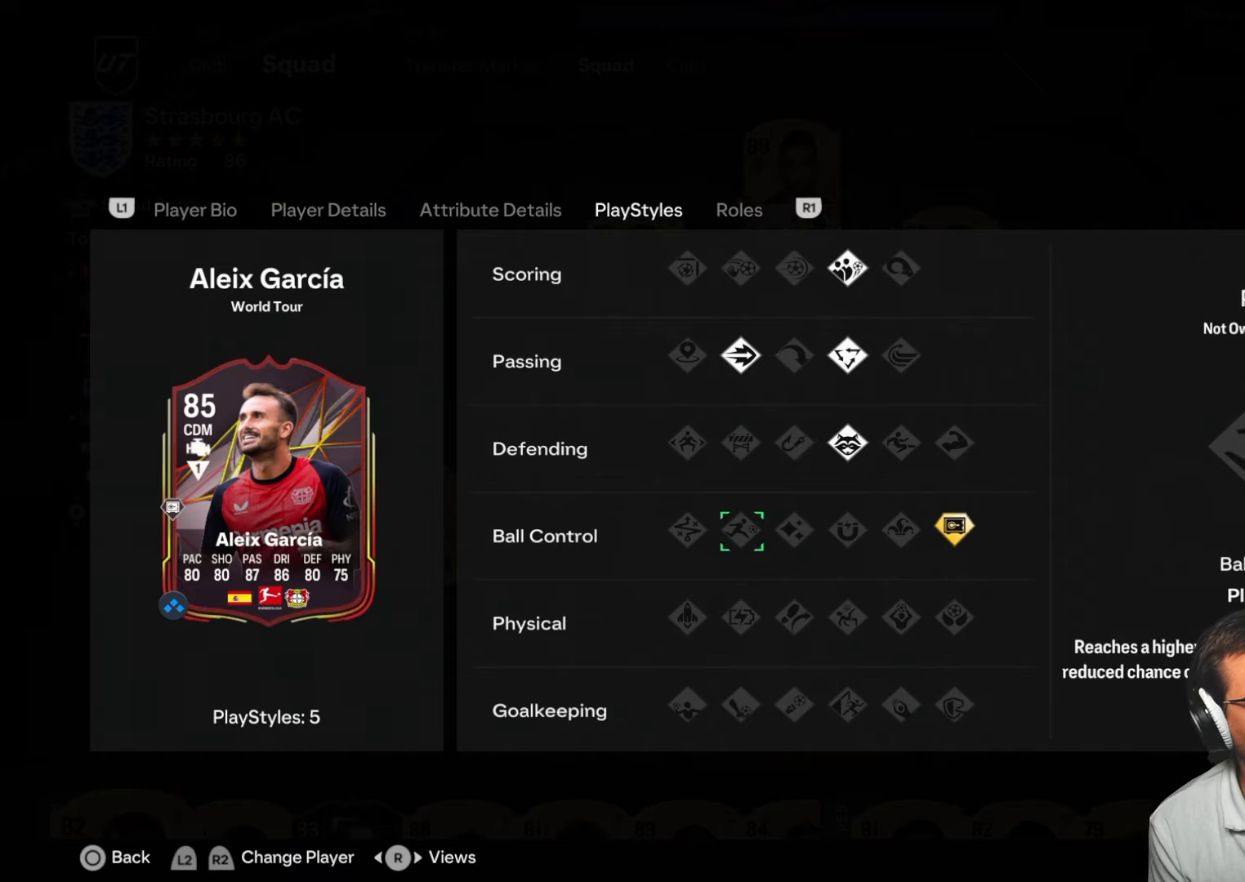
{"buttons": [], "left_stick": "center", "right_stick": "center", "button_events": [[83, "DPAD_RIGHT", "up"], [367, "DPAD_UP", "down"], [500, "DPAD_UP", "up"]]}
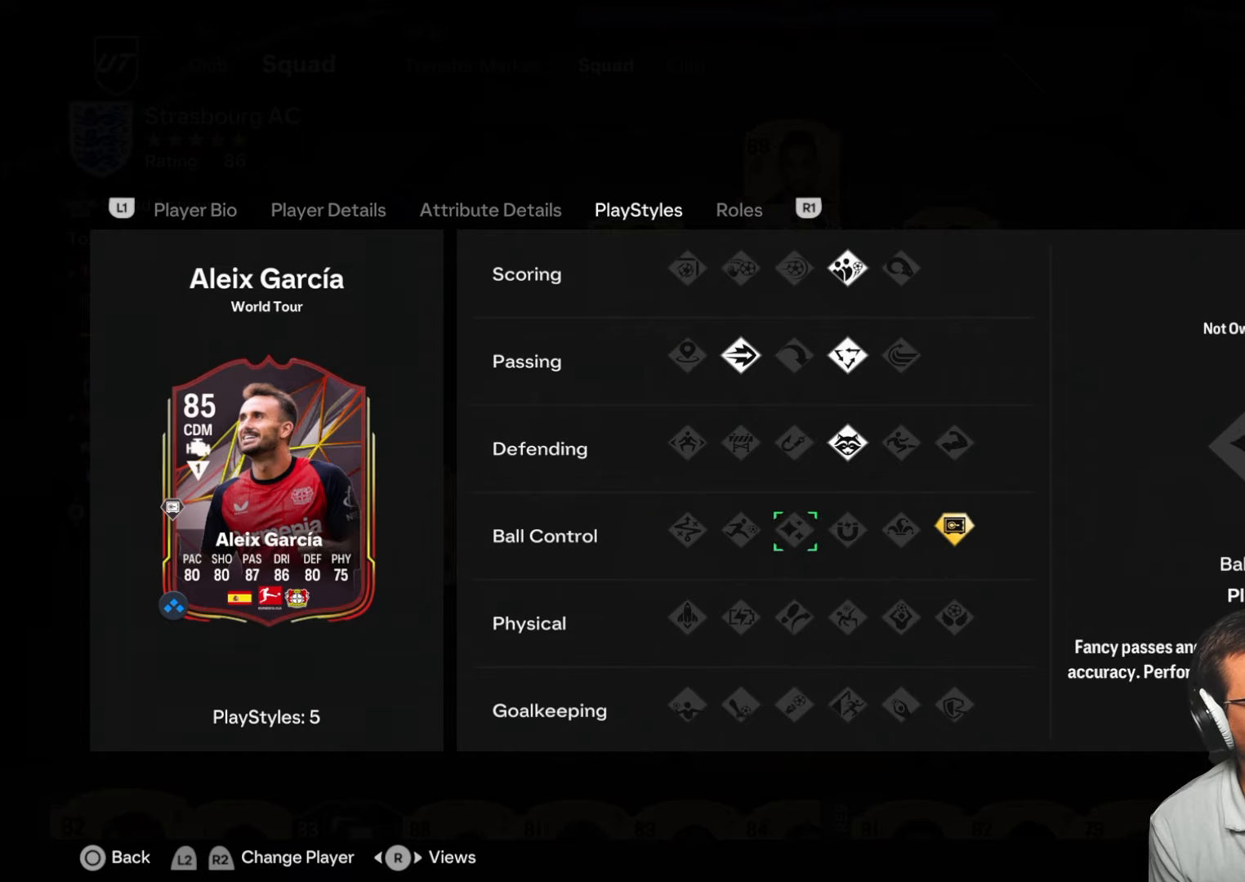
{"buttons": ["DPAD_UP"], "left_stick": "center", "right_stick": "center", "button_events": [[100, "DPAD_UP", "down"], [217, "DPAD_UP", "up"], [450, "DPAD_UP", "down"]]}
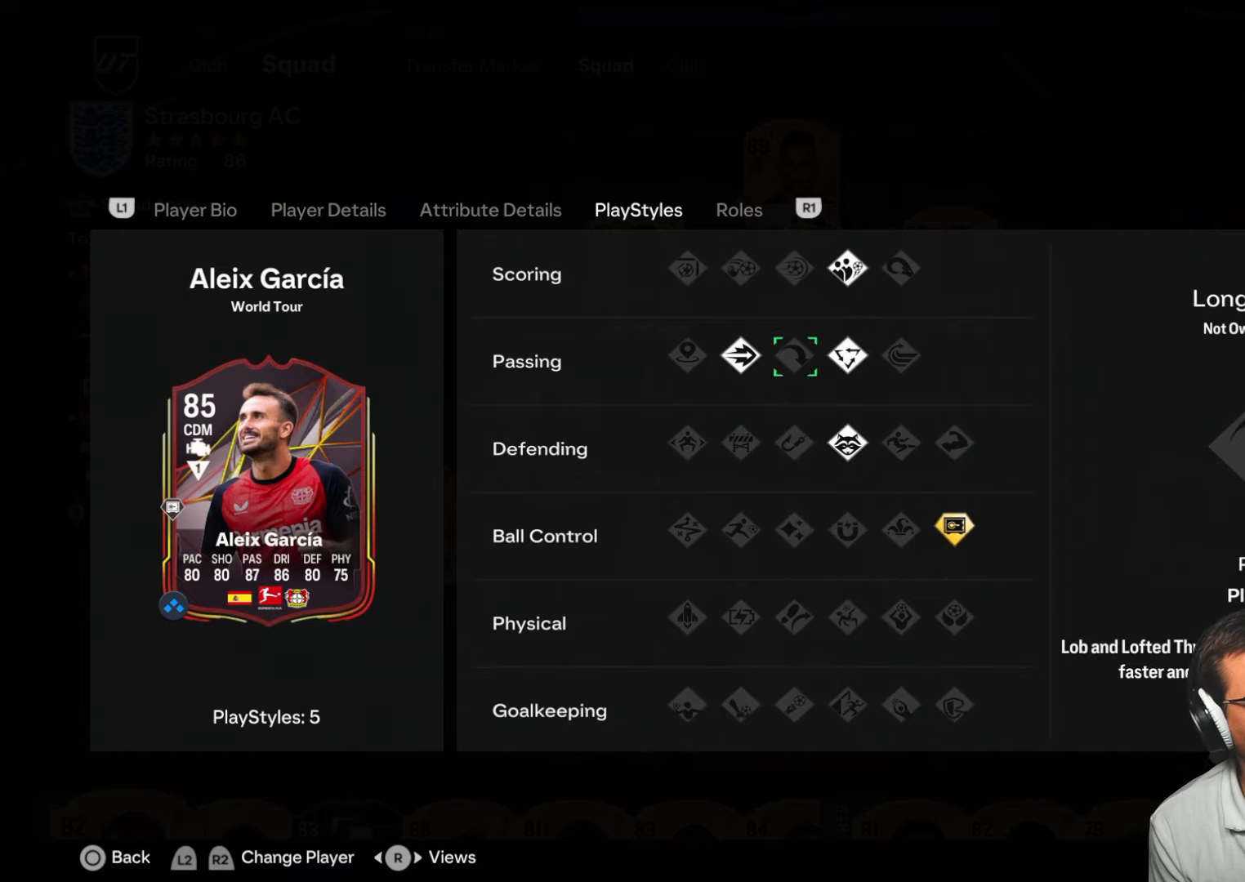
{"buttons": ["DPAD_DOWN"], "left_stick": "center", "right_stick": "center", "button_events": [[83, "DPAD_UP", "up"], [233, "DPAD_LEFT", "down"], [333, "DPAD_LEFT", "up"], [400, "DPAD_DOWN", "down"]]}
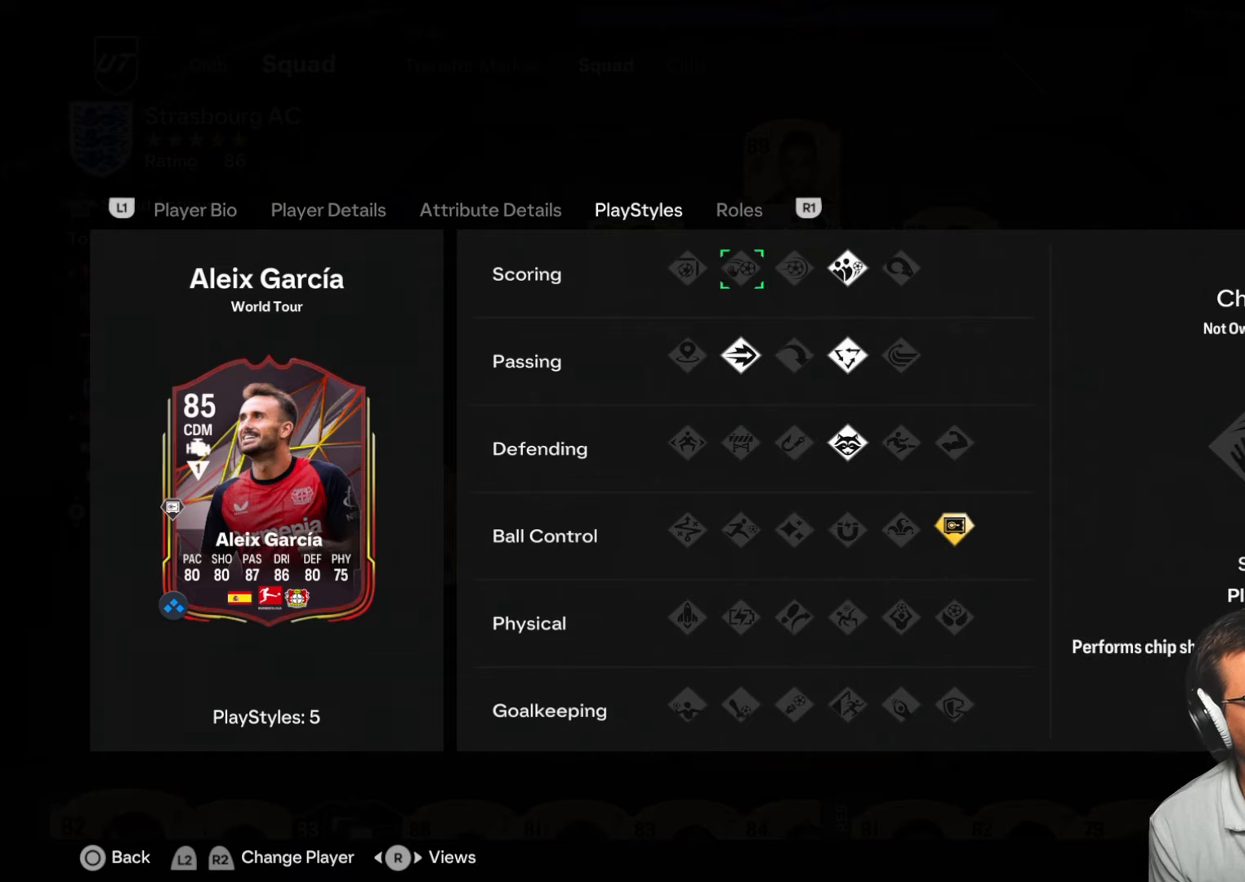
{"buttons": [], "left_stick": "center", "right_stick": "center", "button_events": [[33, "DPAD_DOWN", "up"]]}
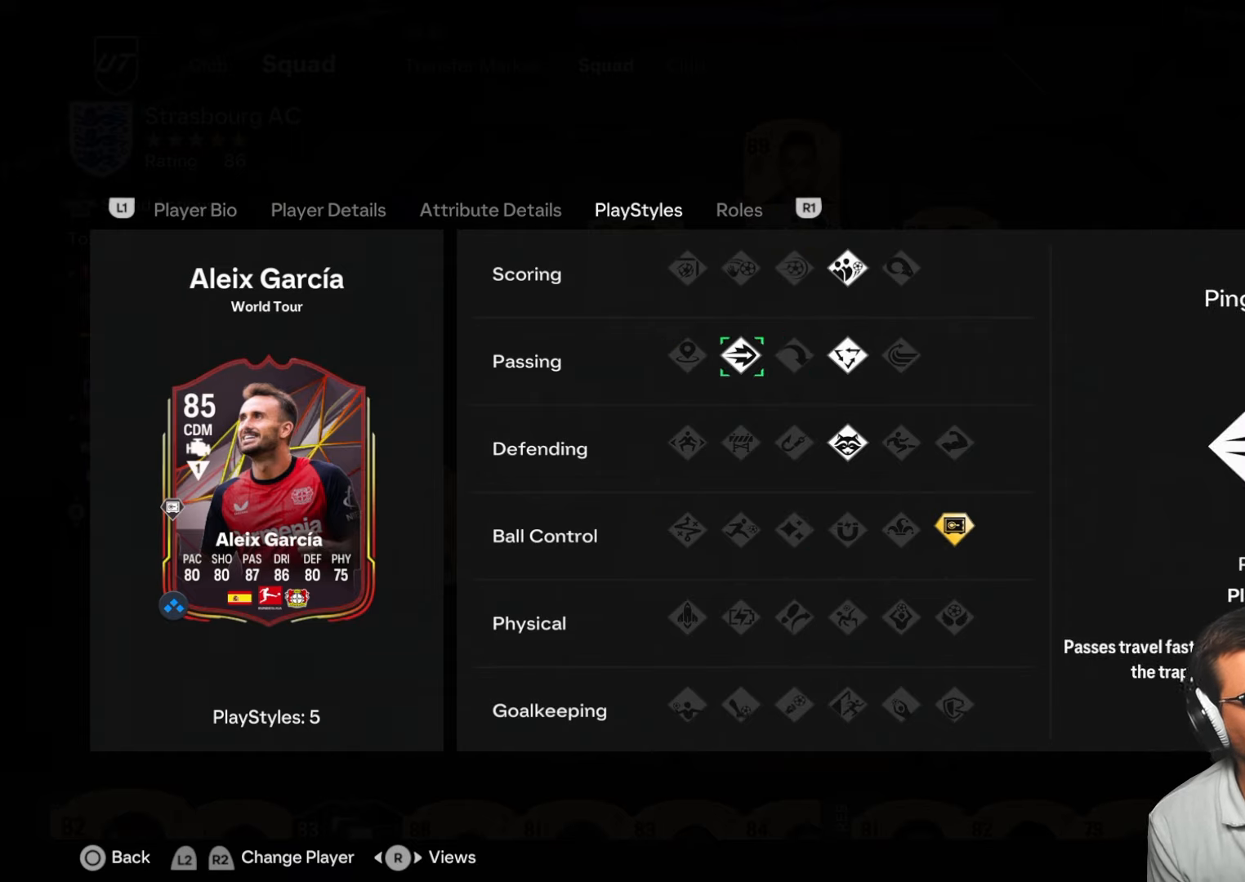
{"buttons": [], "left_stick": "center", "right_stick": "center", "button_events": [[17, "DPAD_RIGHT", "down"], [150, "DPAD_RIGHT", "up"], [267, "DPAD_RIGHT", "down"], [383, "DPAD_RIGHT", "up"]]}
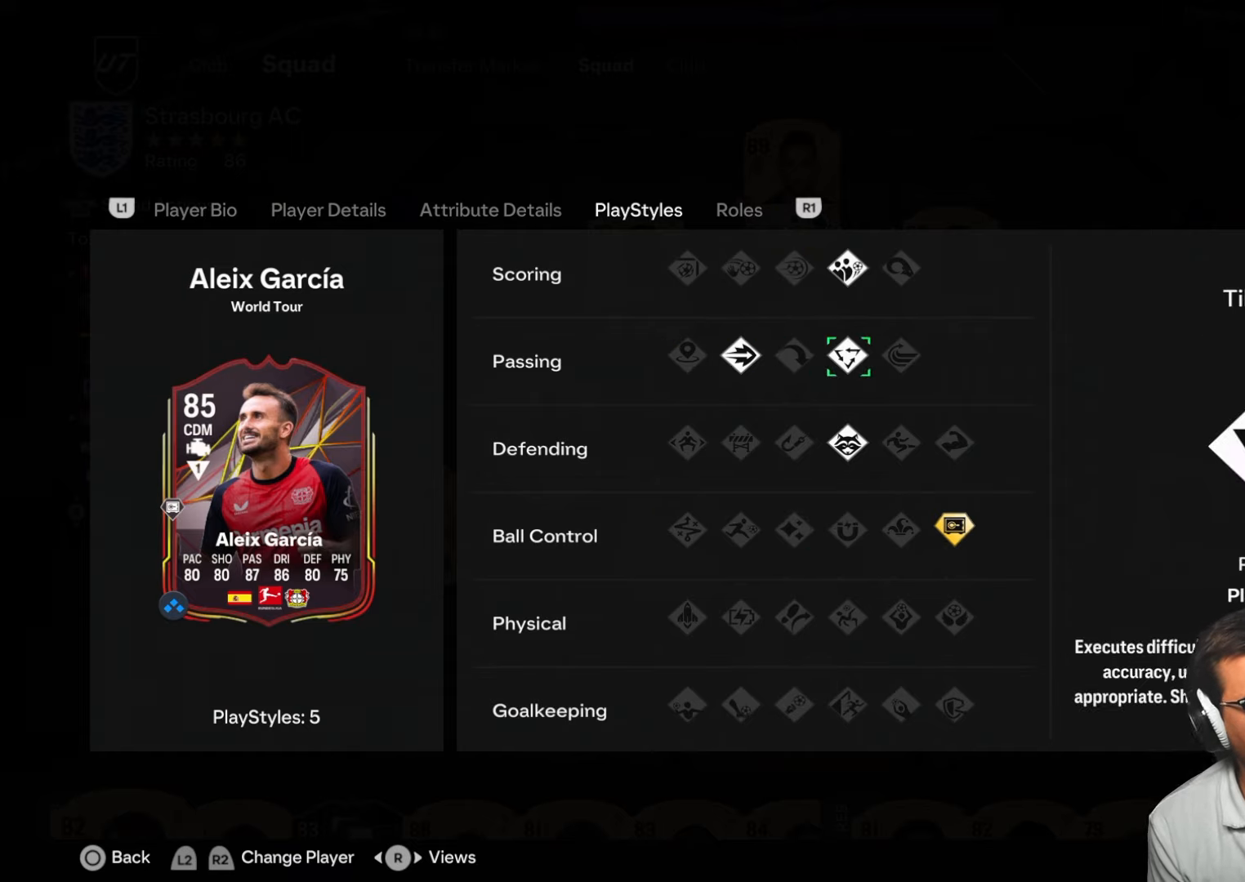
{"buttons": [], "left_stick": "center", "right_stick": "center", "button_events": []}
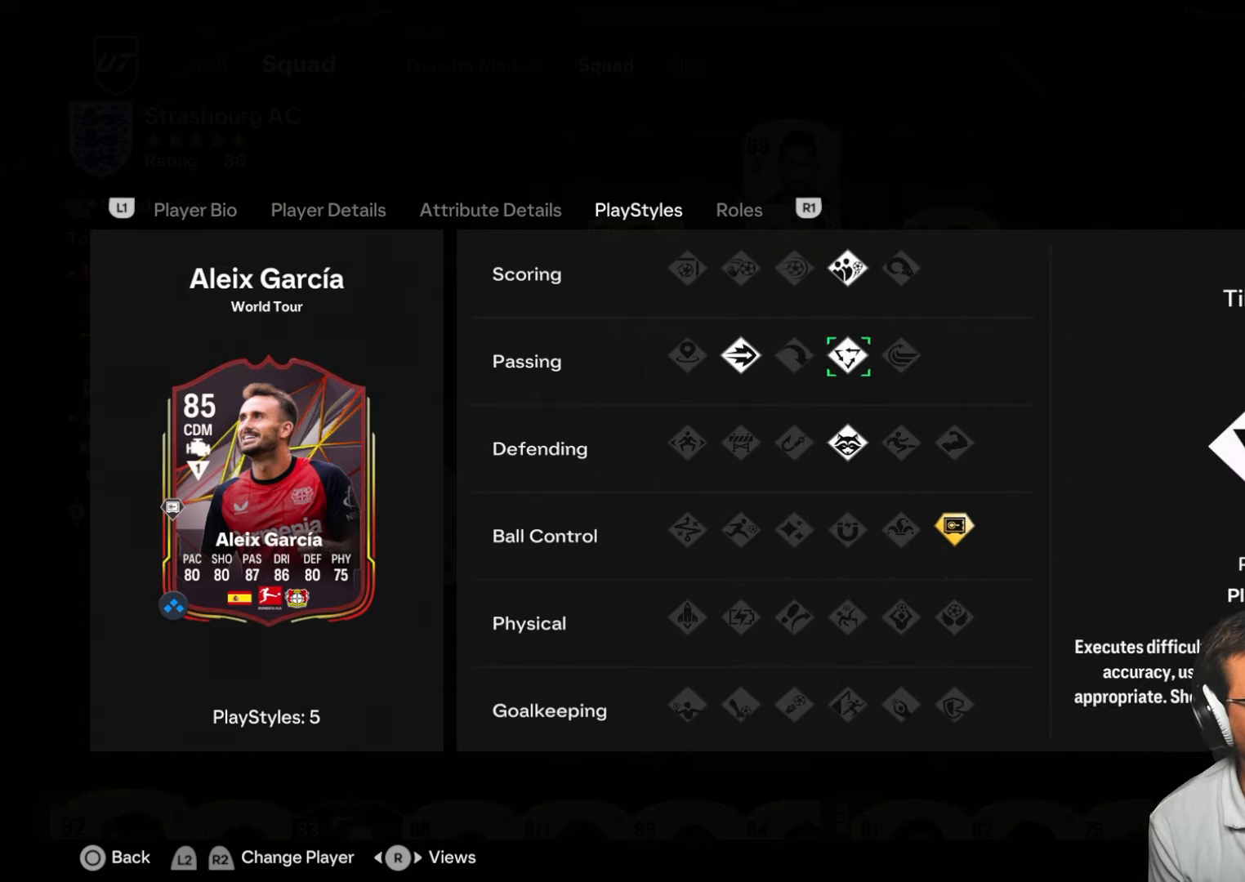
{"buttons": [], "left_stick": "center", "right_stick": "center", "button_events": []}
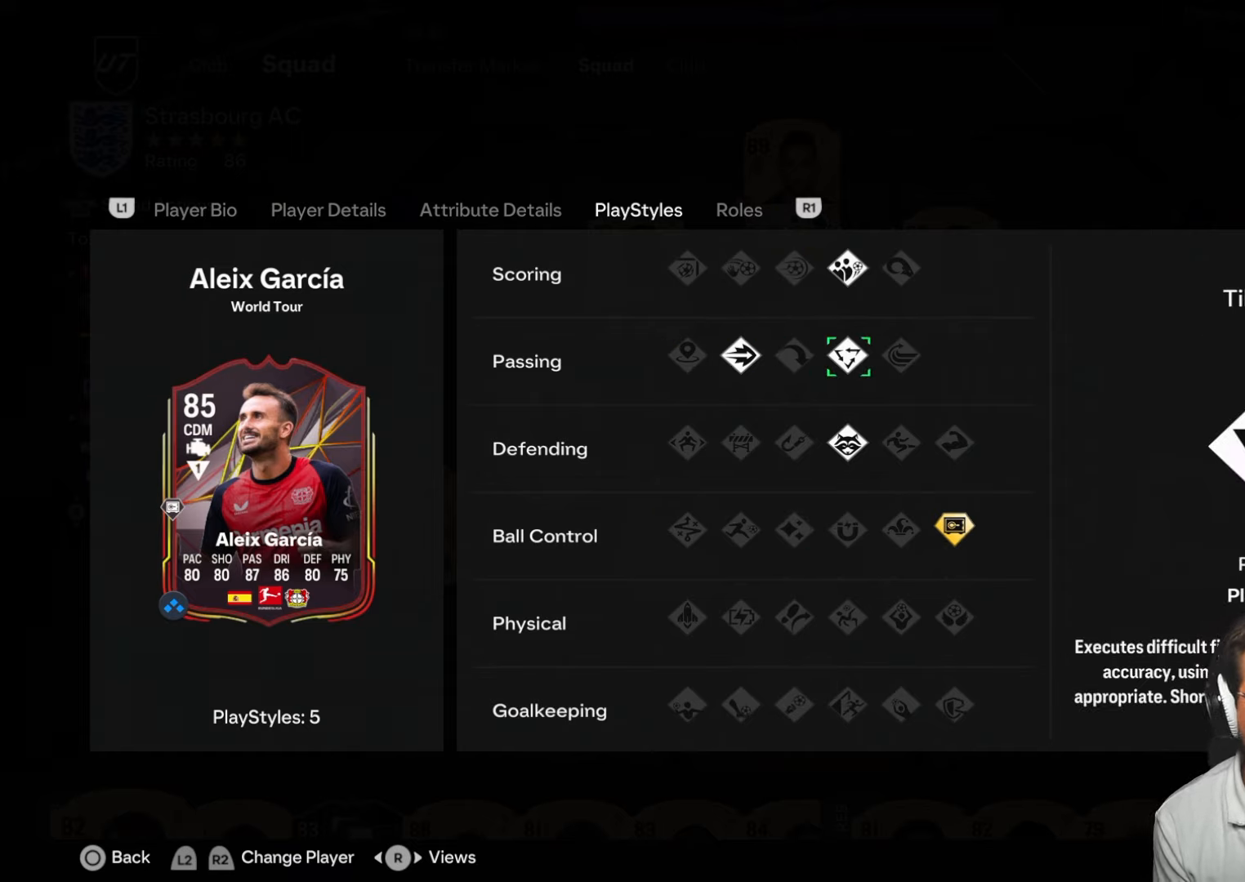
{"buttons": [], "left_stick": "center", "right_stick": "center", "button_events": []}
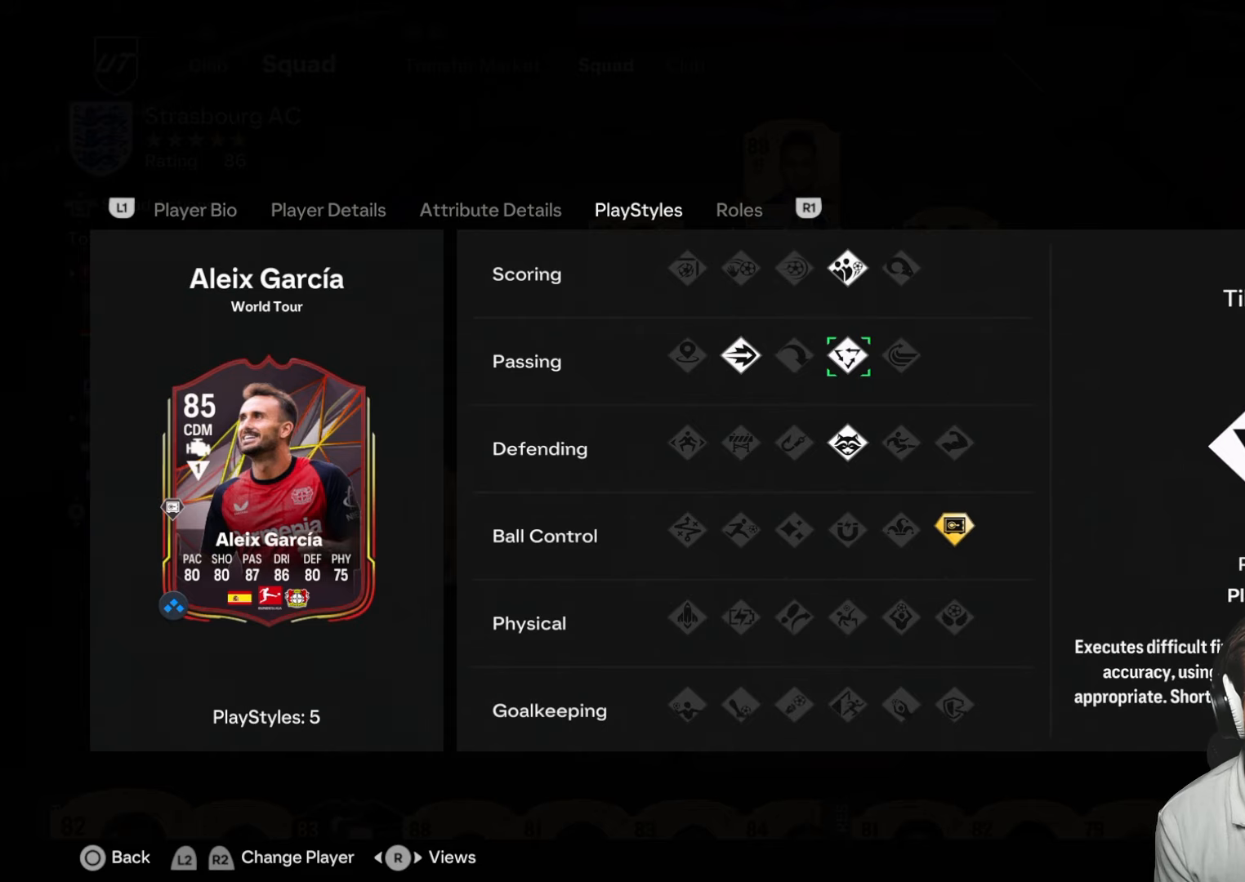
{"buttons": [], "left_stick": "center", "right_stick": "center", "button_events": []}
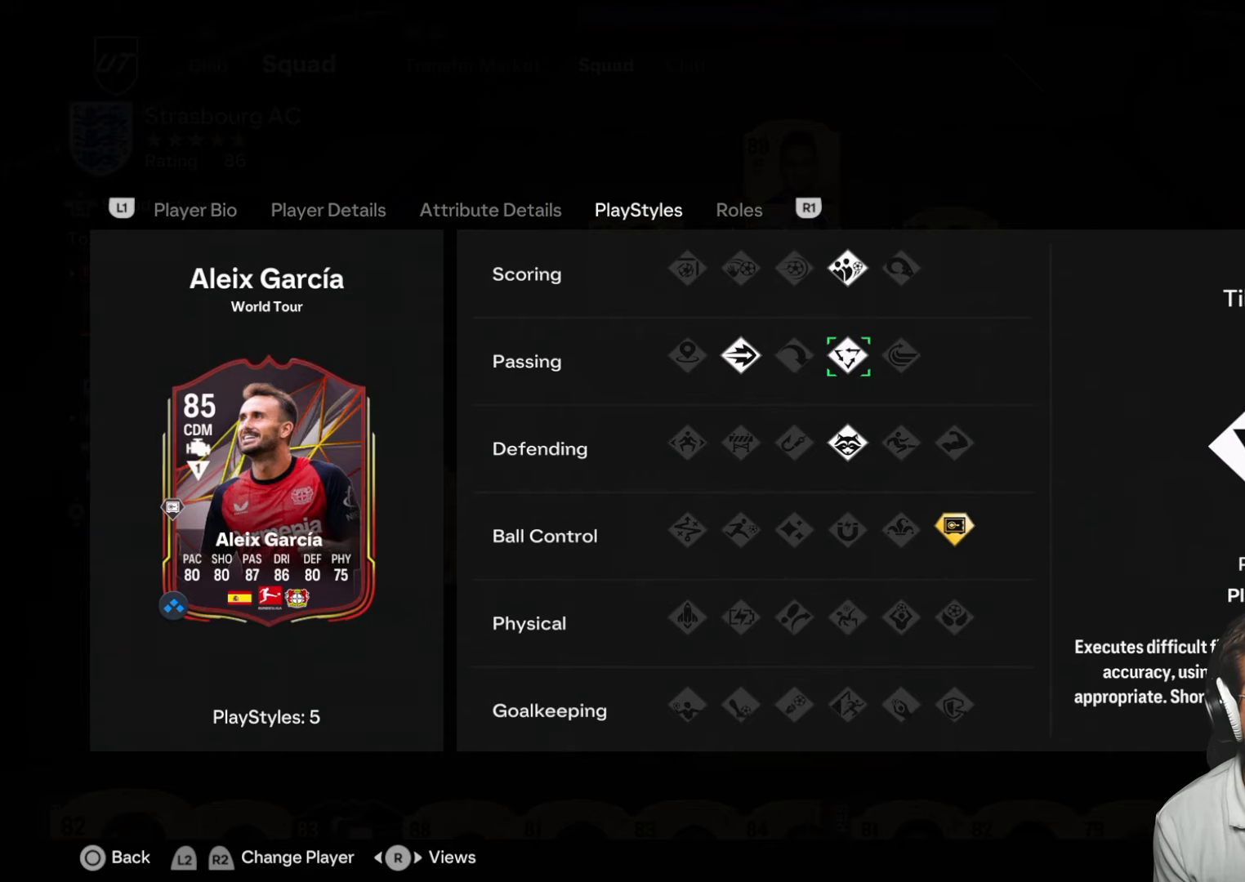
{"buttons": [], "left_stick": "center", "right_stick": "center", "button_events": []}
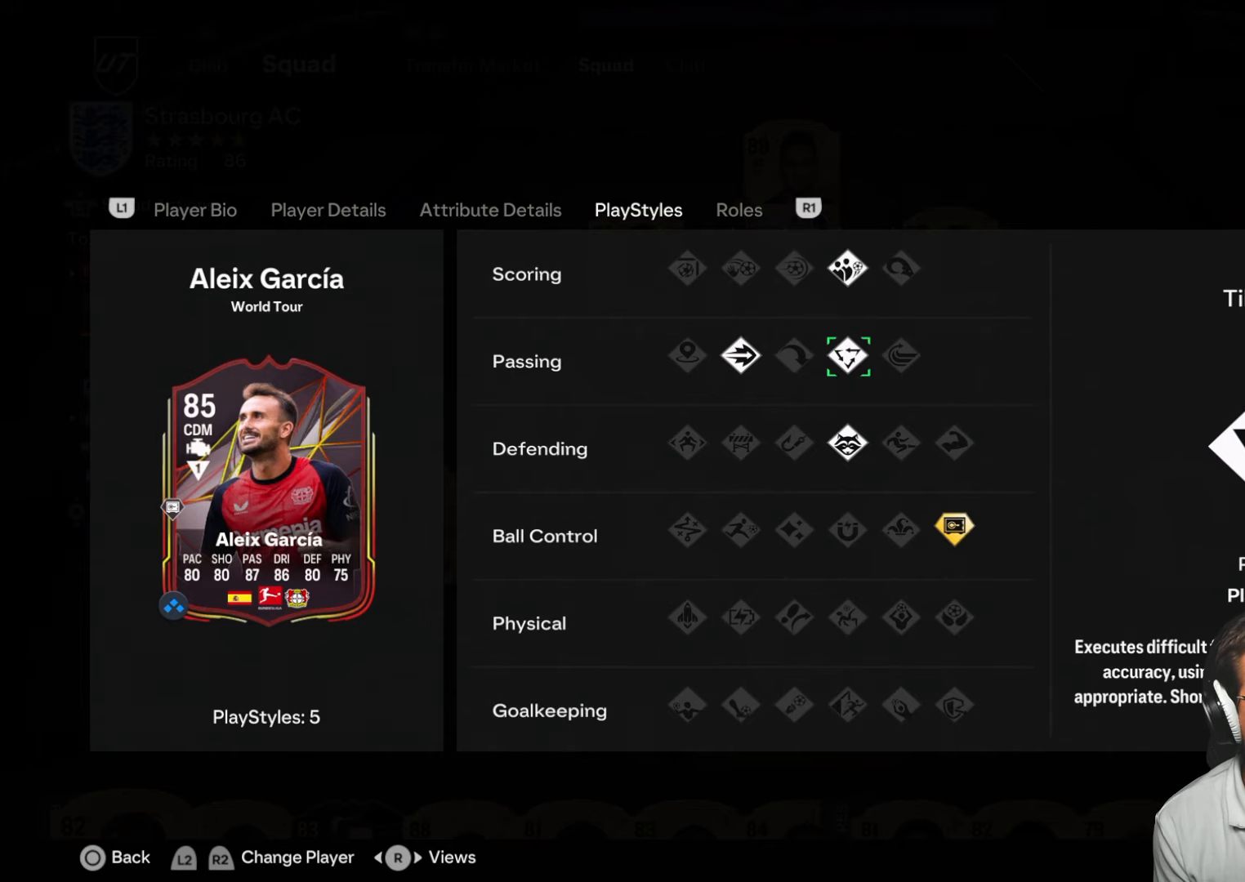
{"buttons": [], "left_stick": "center", "right_stick": "center", "button_events": []}
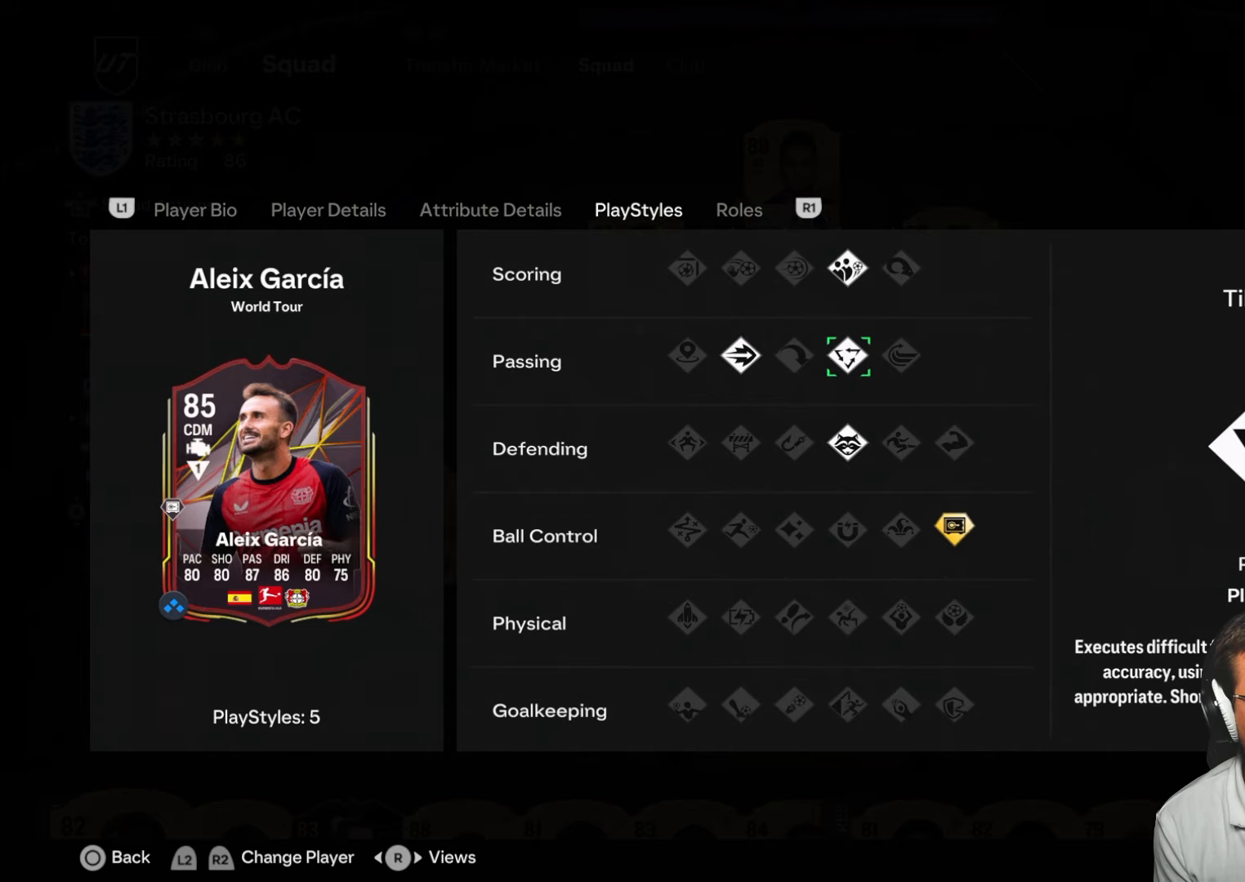
{"buttons": [], "left_stick": "center", "right_stick": "center", "button_events": [[17, "CIRCLE", "down"], [134, "CIRCLE", "up"]]}
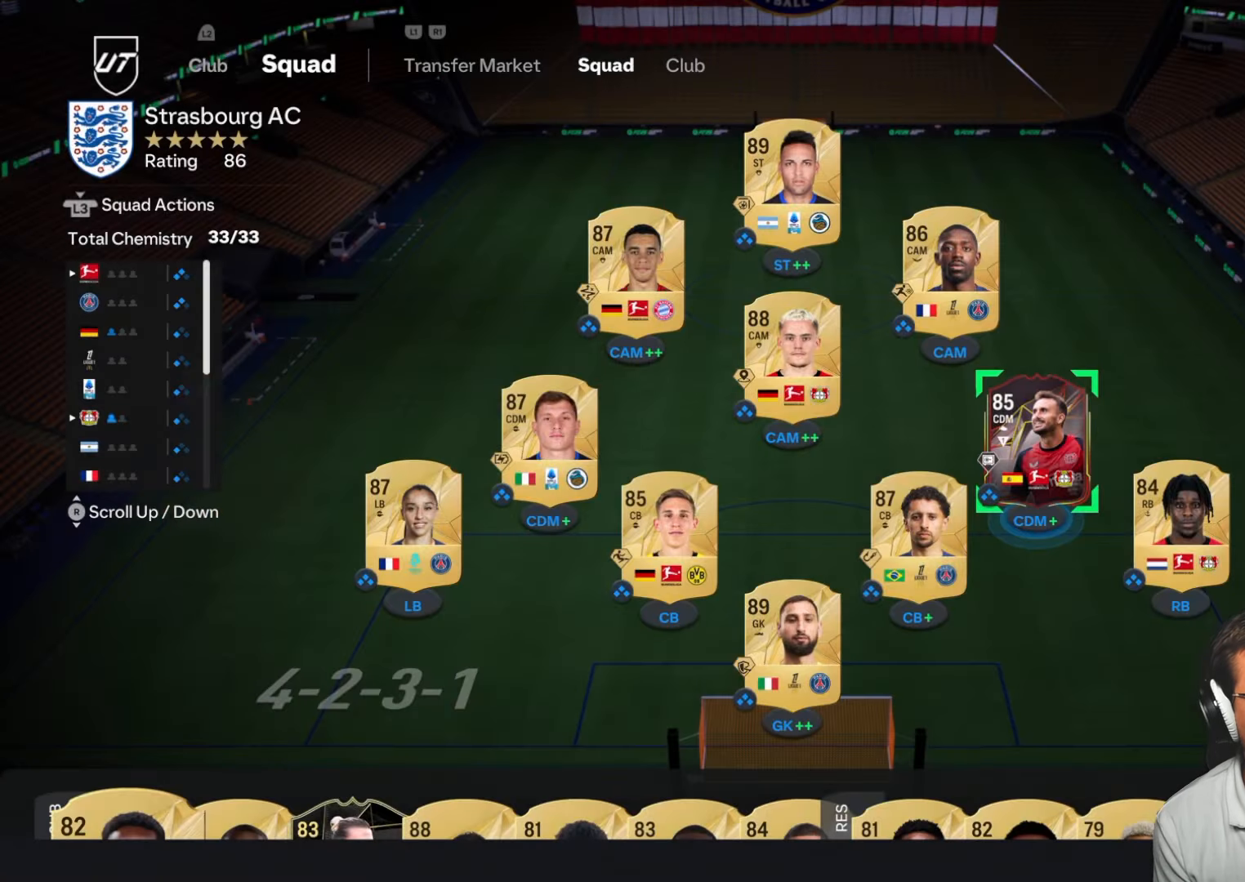
{"buttons": [], "left_stick": "center", "right_stick": "center", "button_events": []}
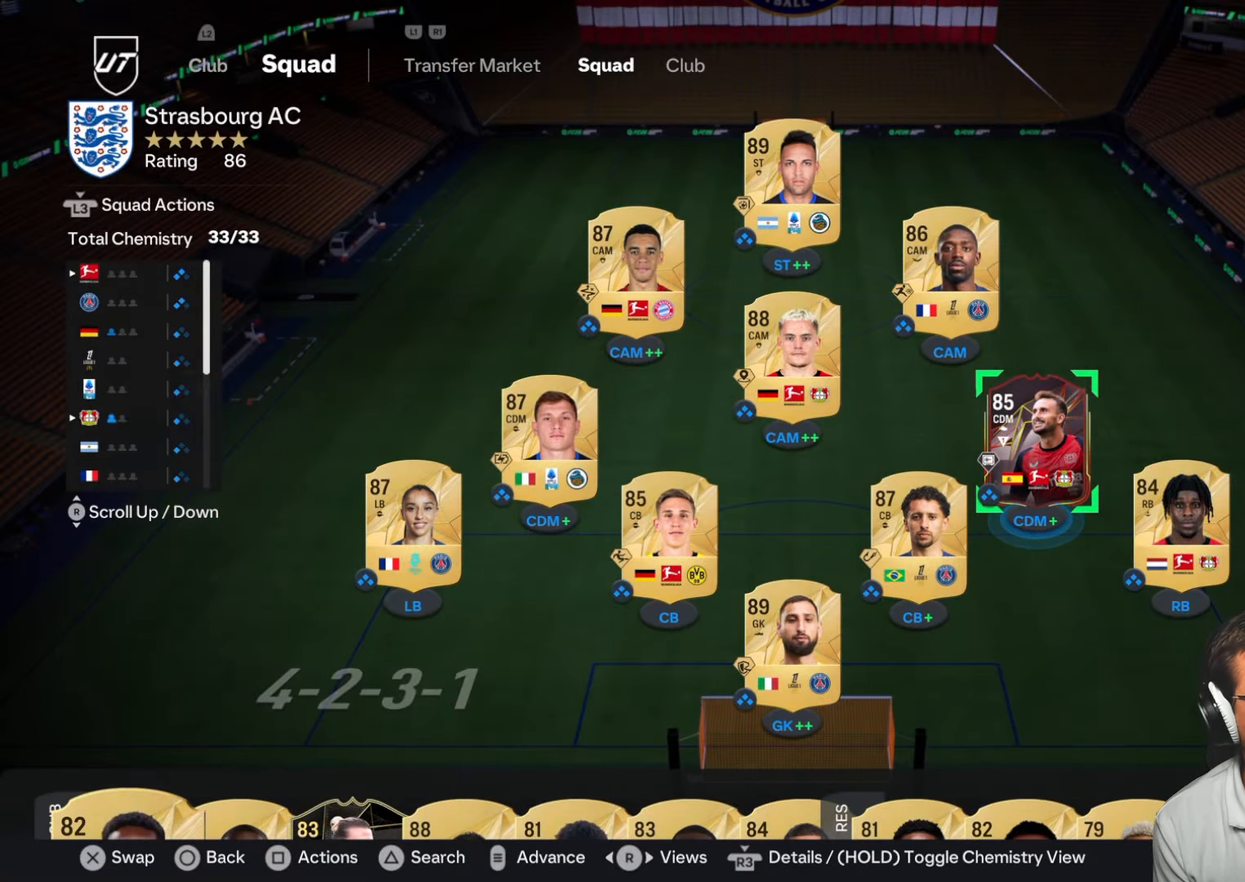
{"buttons": [], "left_stick": "center", "right_stick": "center", "button_events": [[100, "DPAD_LEFT", "down"], [234, "DPAD_LEFT", "up"], [317, "DPAD_LEFT", "down"], [417, "DPAD_LEFT", "up"]]}
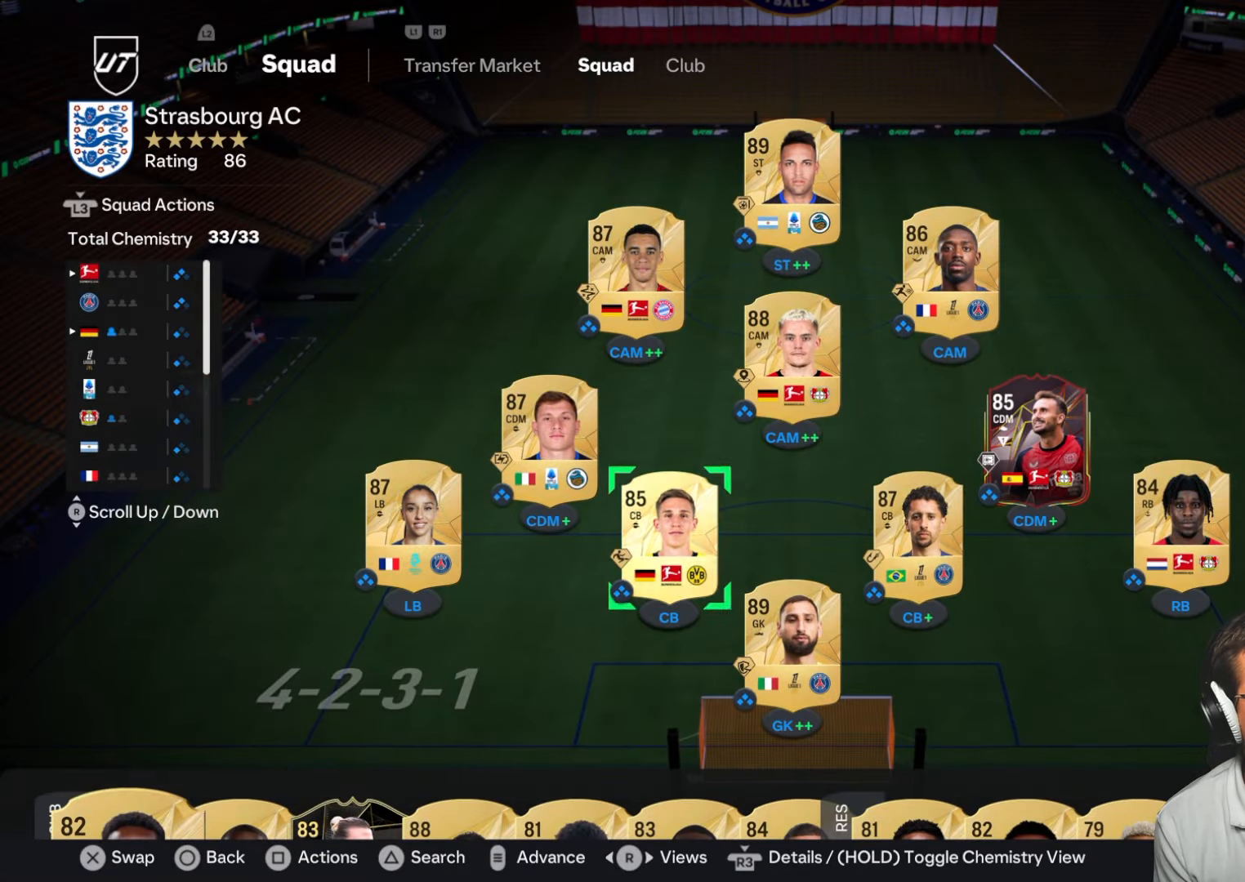
{"buttons": [], "left_stick": "center", "right_stick": "center", "button_events": [[267, "DPAD_LEFT", "down"], [400, "DPAD_LEFT", "up"]]}